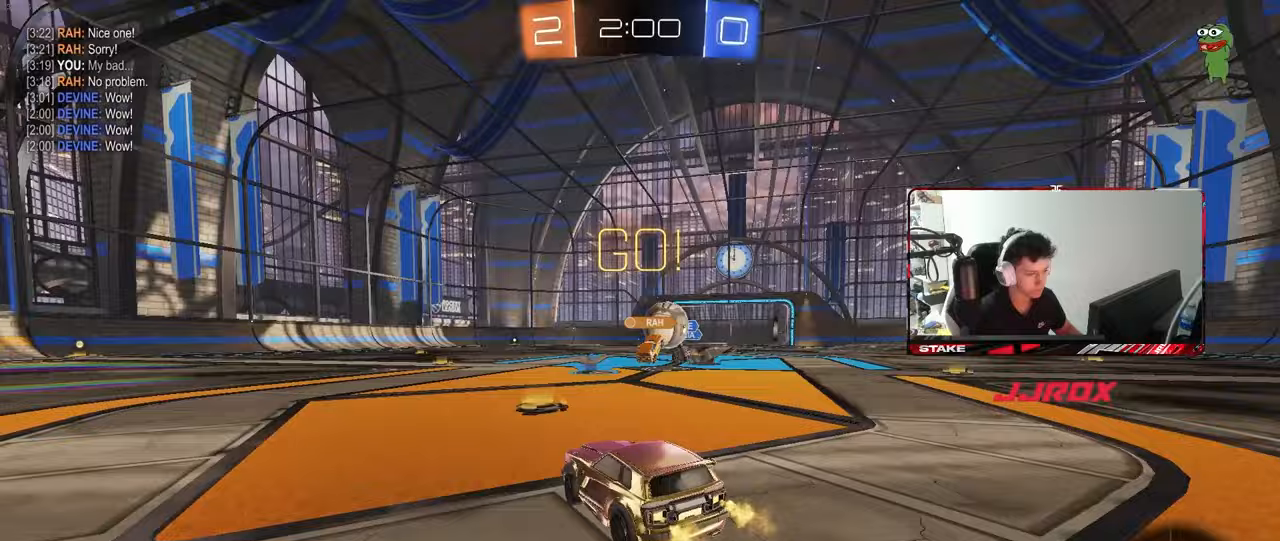
Gameplay with keyboard and mouse; each line is a JSON object with the keys and mouse buttons held at the frame after it. "events" lists presses ("down") and releases ("up") of "1", "2", "3", "4", "5", "a", "alt", "c", "caps_lock", "ctrl", "d", "e", "f", "g", "q", "r", "s", "shift", "space", "t", "tab", "v", "w", "x", "z", "mouse_left", "mouse_wheel" and "mouse_right" between this image and that frame as [ms after this image, input, new state], when the widget could be followed in between. "mouse_left", "mouse_wheel", "mouse_right" = the "left", "wheel", "right" buttons of the "mouse" list. No other keys are recorded. "wheel" means that the mouse wheel is clicked or scrolled. Mouse movement is not recorded.
{"keys": ["a", "w"], "mouse": ["left"], "events": [[17, "shift", "up"], [300, "d", "up"], [350, "d", "down"], [350, "w", "up"], [450, "a", "down"], [450, "d", "up"], [450, "mouse_left", "down"], [450, "w", "down"]]}
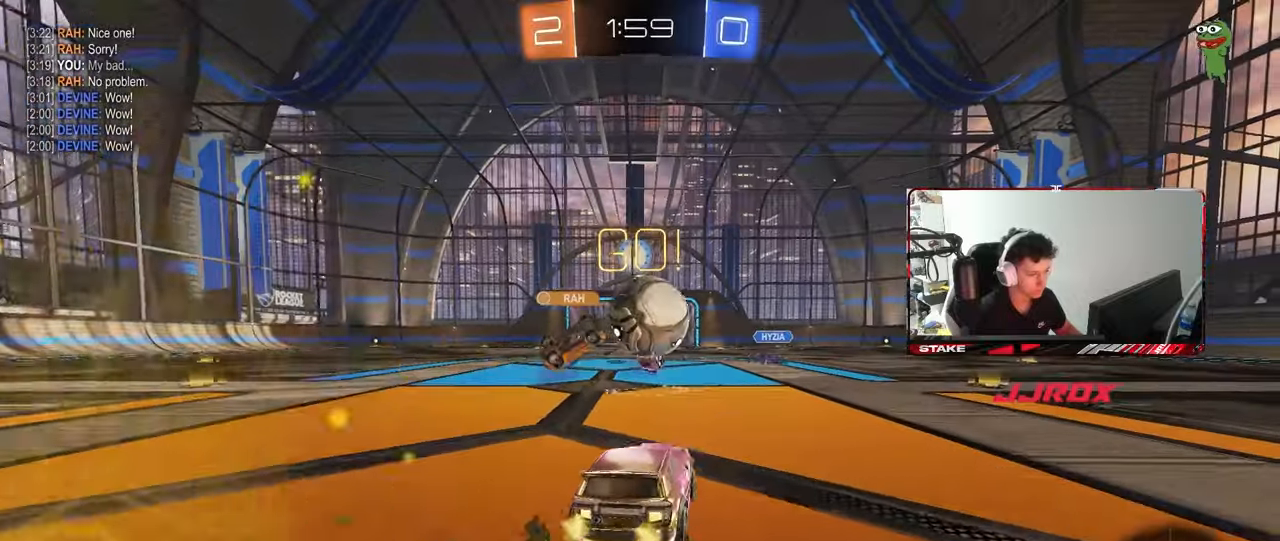
{"keys": ["d", "s", "shift"], "mouse": ["left", "right"], "events": [[33, "a", "up"], [33, "w", "up"], [83, "d", "down"], [133, "d", "up"], [133, "mouse_right", "down"], [183, "a", "down"], [283, "a", "up"], [283, "d", "down"], [283, "mouse_right", "up"], [283, "w", "down"], [317, "mouse_right", "down"], [367, "shift", "down"], [417, "s", "down"], [417, "w", "up"]]}
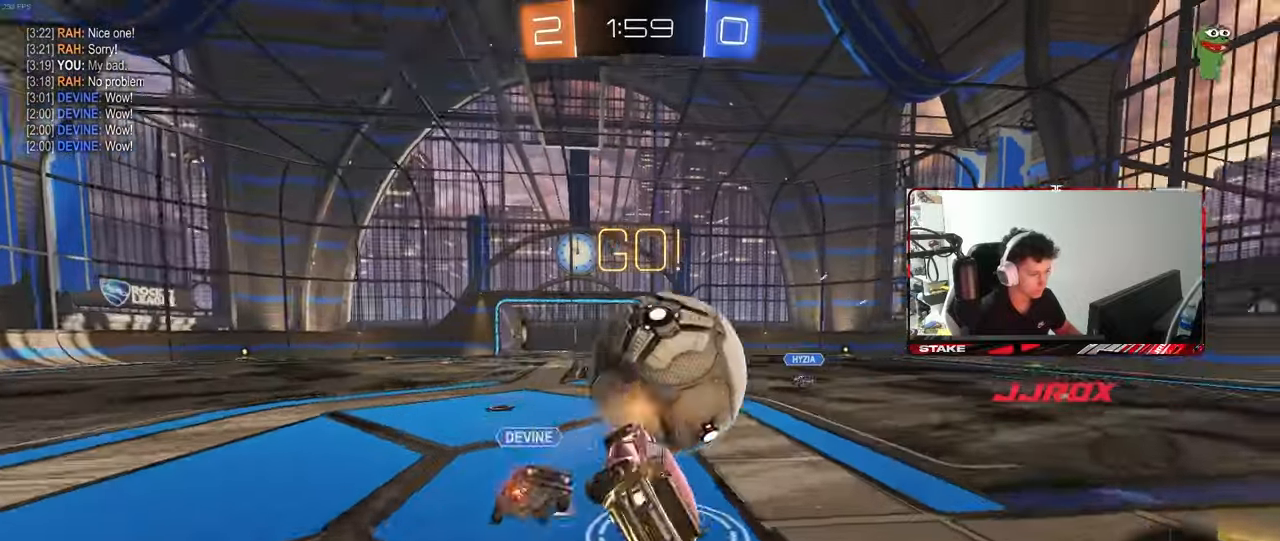
{"keys": ["d", "s", "shift"], "mouse": [], "events": [[50, "mouse_right", "up"], [333, "mouse_left", "up"], [433, "s", "up"], [483, "s", "down"]]}
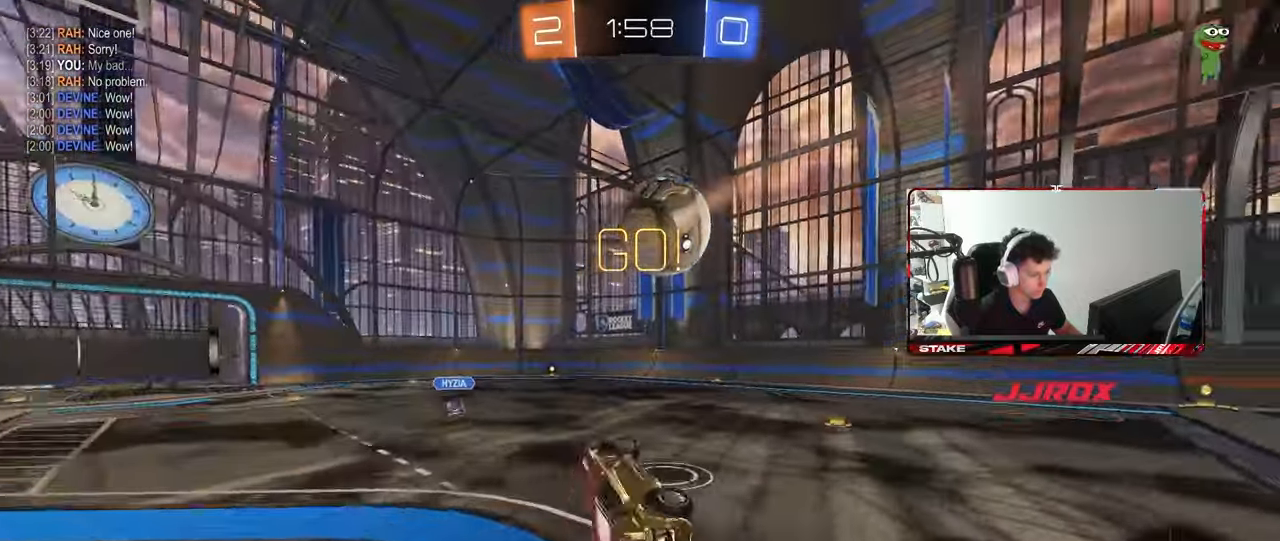
{"keys": ["d", "w"], "mouse": [], "events": [[167, "shift", "up"], [217, "d", "up"], [217, "s", "up"], [400, "w", "down"], [450, "d", "down"]]}
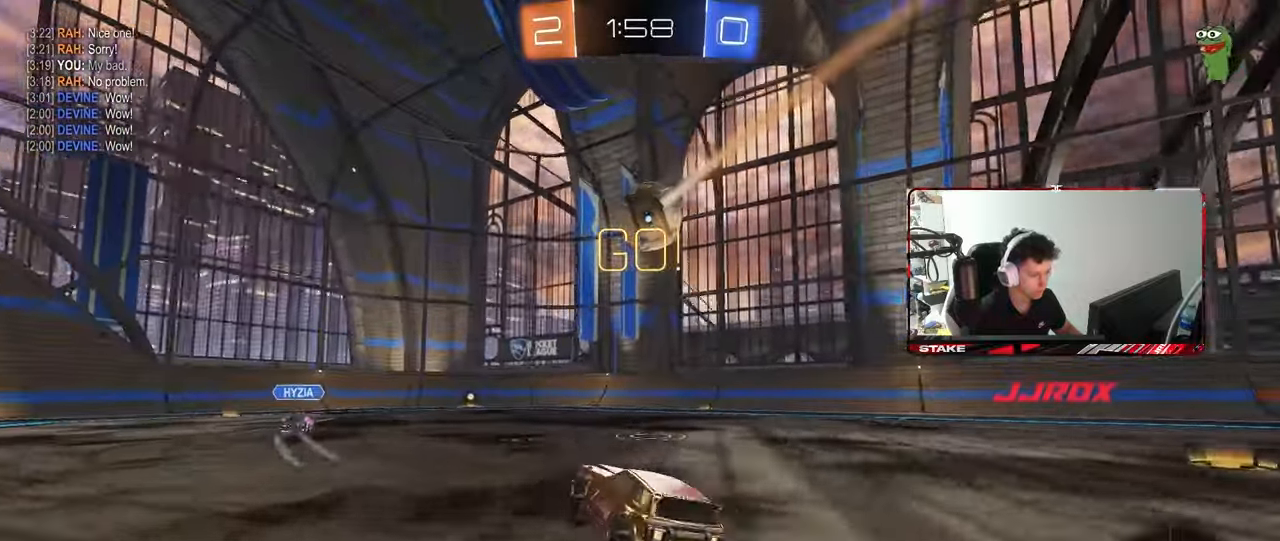
{"keys": ["d", "w"], "mouse": [], "events": [[33, "d", "up"], [133, "d", "down"]]}
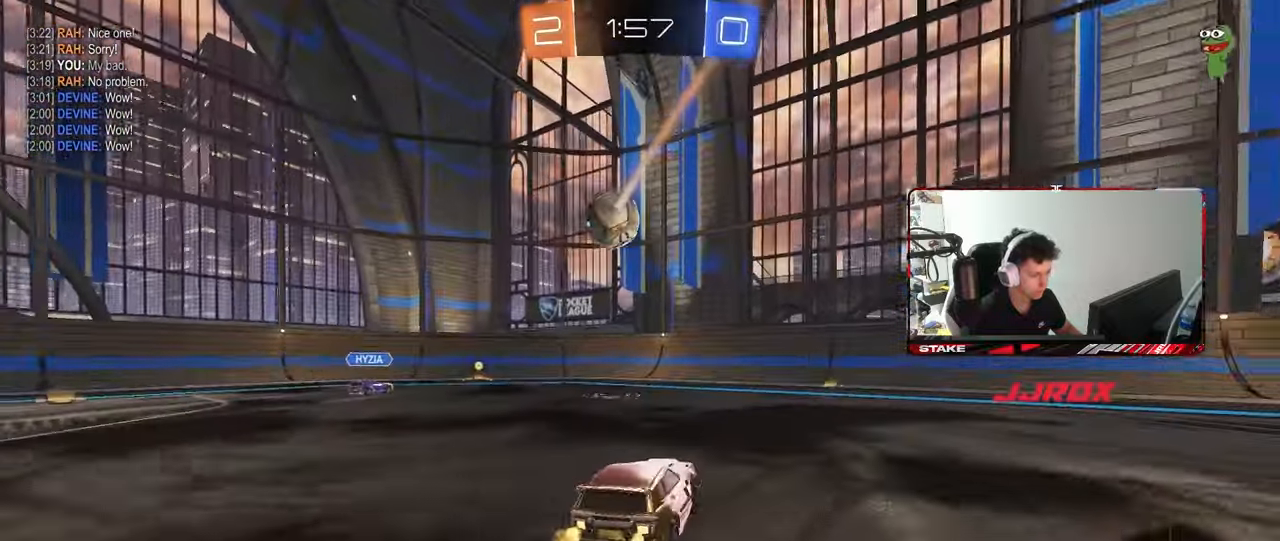
{"keys": [], "mouse": [], "events": [[50, "d", "up"], [100, "a", "down"], [100, "shift", "down"], [150, "w", "up"], [250, "s", "down"], [250, "shift", "up"], [483, "a", "up"], [483, "s", "up"]]}
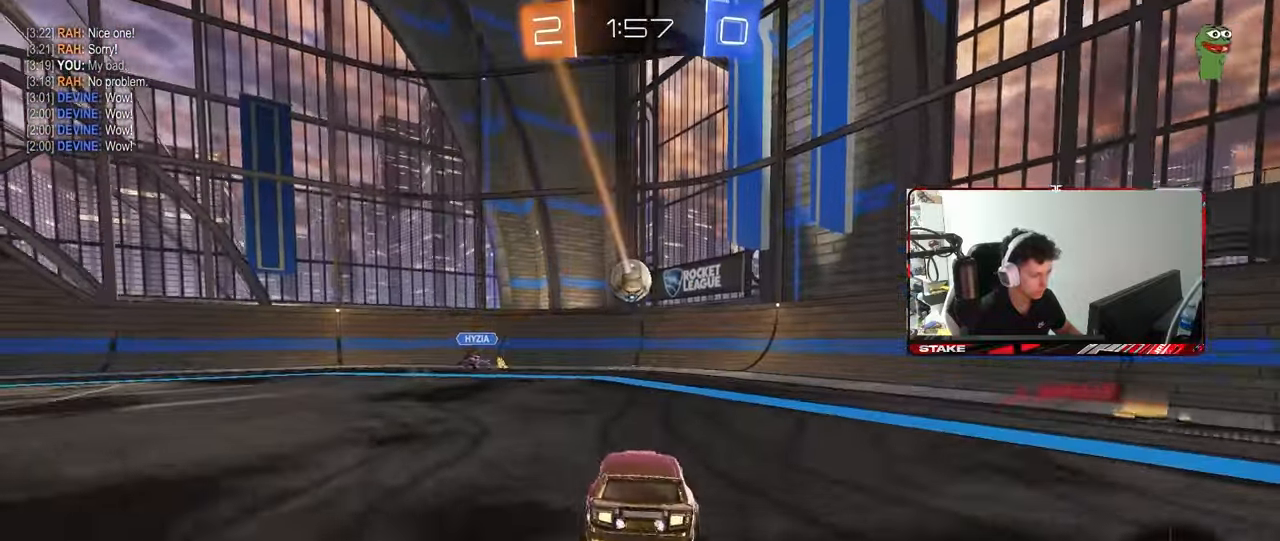
{"keys": ["a"], "mouse": [], "events": [[117, "w", "down"], [350, "a", "down"], [450, "w", "up"]]}
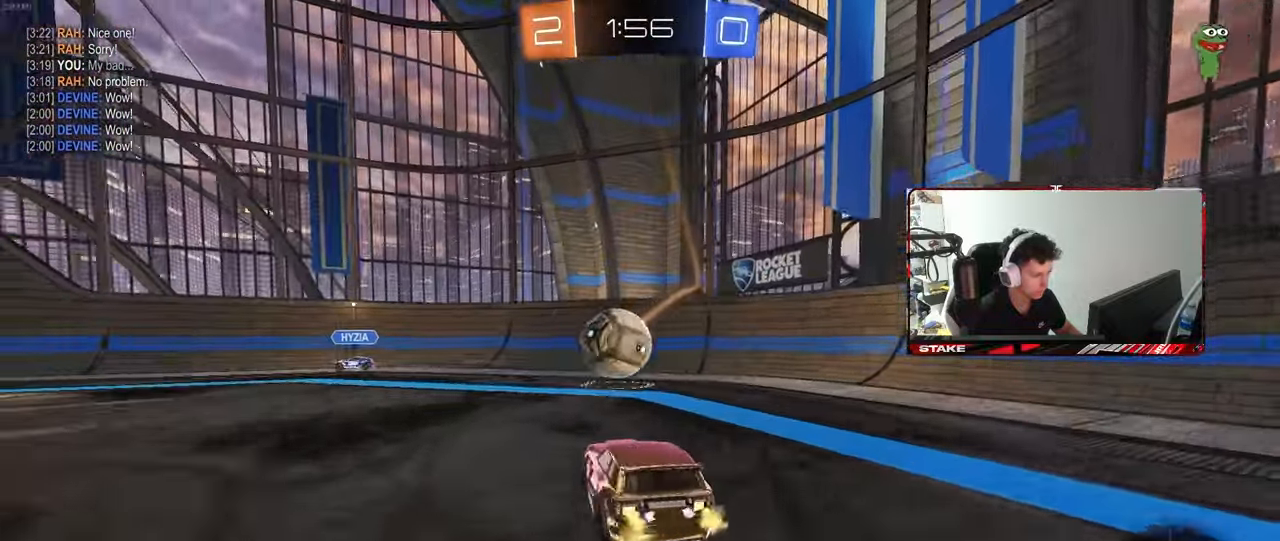
{"keys": ["d", "shift", "w"], "mouse": ["right"], "events": [[33, "mouse_left", "down"], [33, "mouse_right", "down"], [33, "s", "down"], [83, "a", "up"], [133, "d", "down"], [133, "mouse_right", "up"], [133, "s", "up"], [183, "d", "up"], [183, "mouse_left", "up"], [317, "shift", "down"], [317, "w", "down"], [367, "d", "down"], [417, "mouse_right", "down"]]}
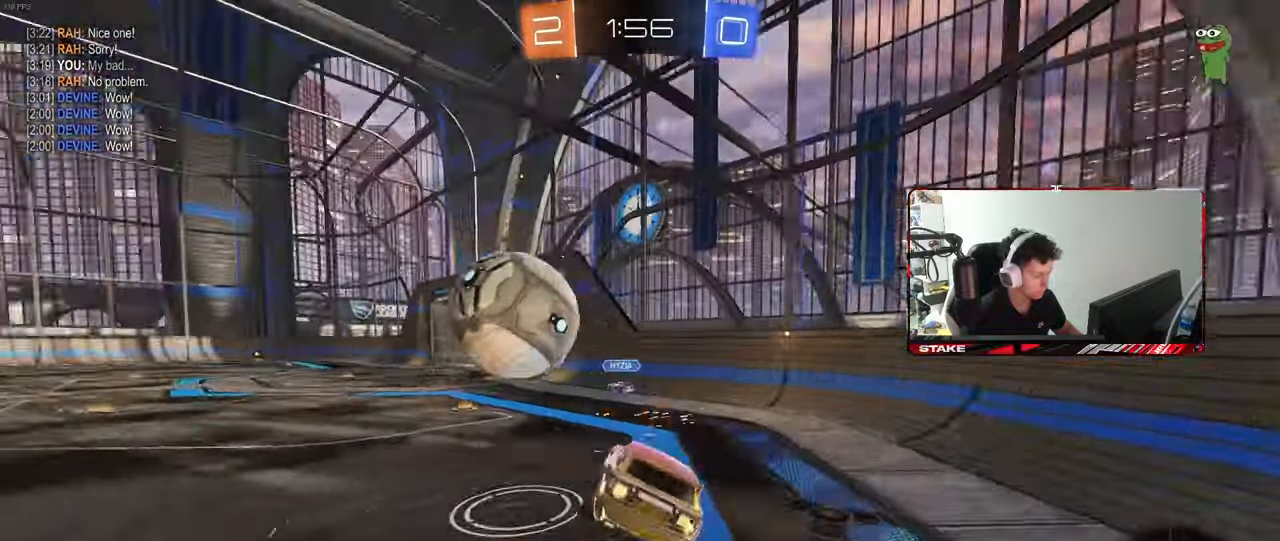
{"keys": ["d", "s", "shift"], "mouse": [], "events": [[50, "mouse_right", "up"], [50, "s", "down"], [50, "w", "up"], [333, "s", "up"], [433, "s", "down"]]}
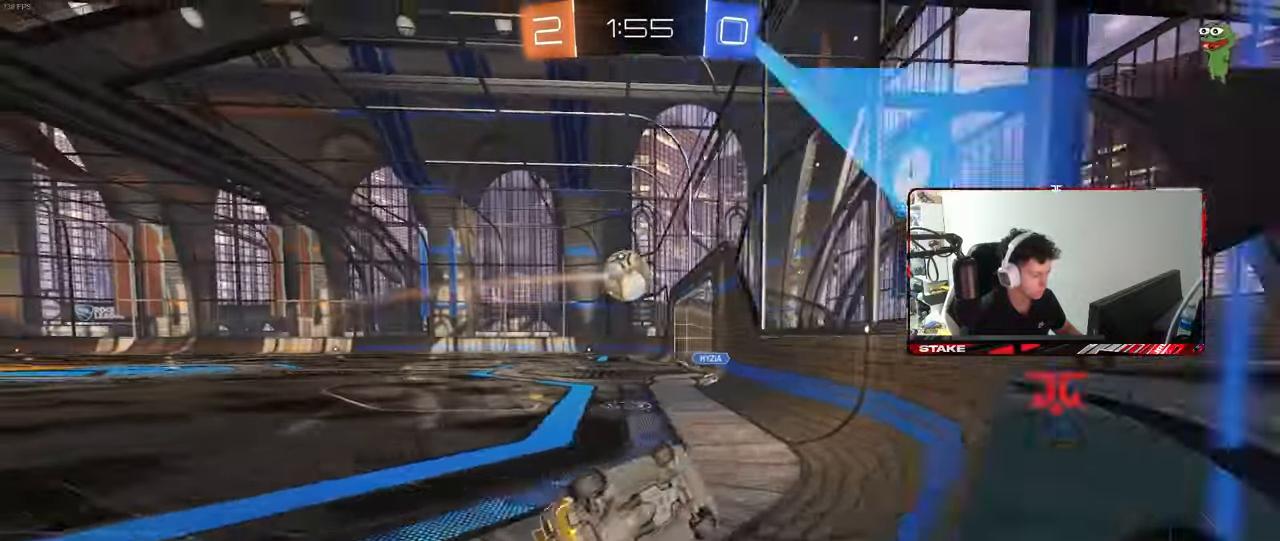
{"keys": ["a", "w"], "mouse": [], "events": [[17, "shift", "up"], [67, "d", "up"], [67, "s", "up"], [117, "a", "down"], [167, "w", "down"], [217, "mouse_left", "down"], [350, "mouse_left", "up"]]}
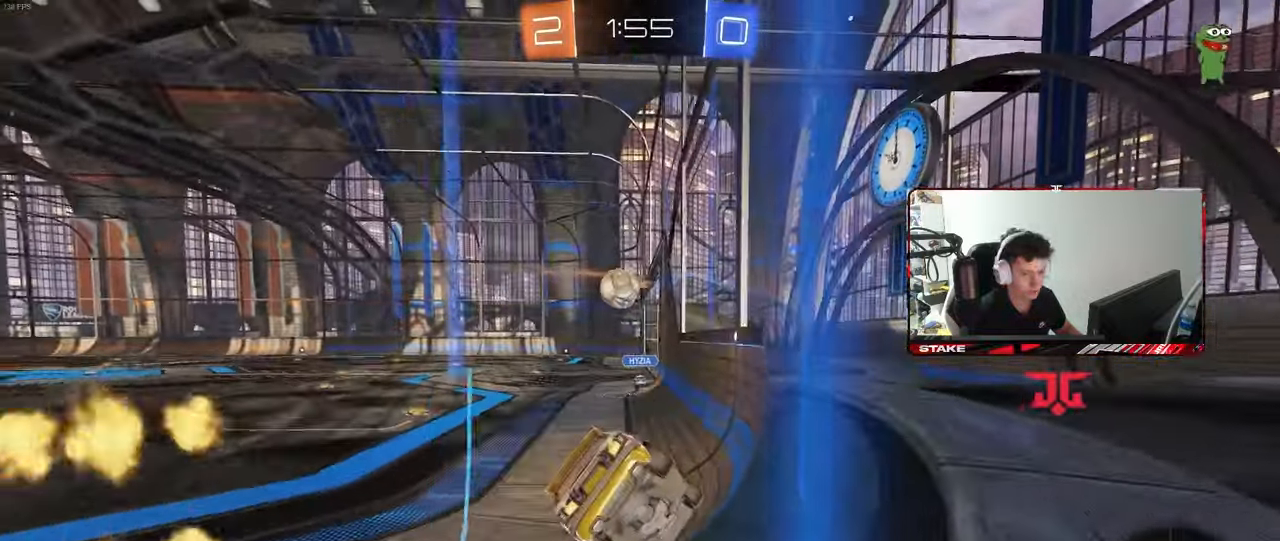
{"keys": ["d", "w"], "mouse": ["left"], "events": [[33, "a", "up"], [183, "a", "down"], [233, "mouse_left", "down"], [417, "a", "up"], [467, "d", "down"]]}
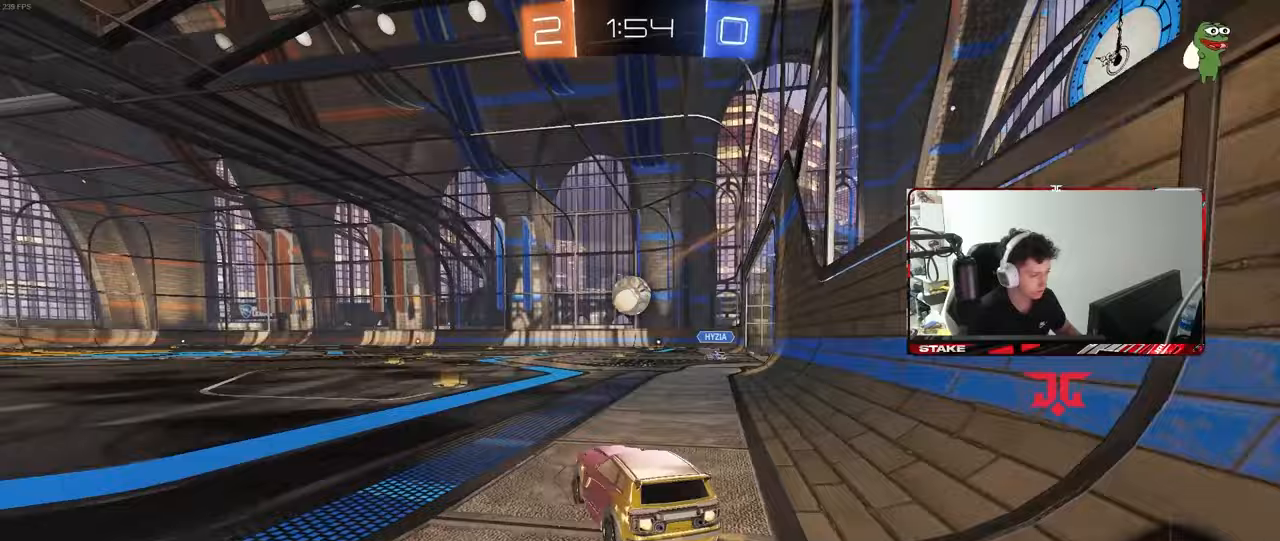
{"keys": ["a", "s", "shift"], "mouse": [], "events": [[50, "d", "up"], [50, "mouse_right", "down"], [100, "a", "down"], [100, "mouse_right", "up"], [100, "shift", "down"], [150, "mouse_right", "down"], [200, "w", "up"], [233, "s", "down"], [300, "mouse_left", "up"], [333, "mouse_right", "up"]]}
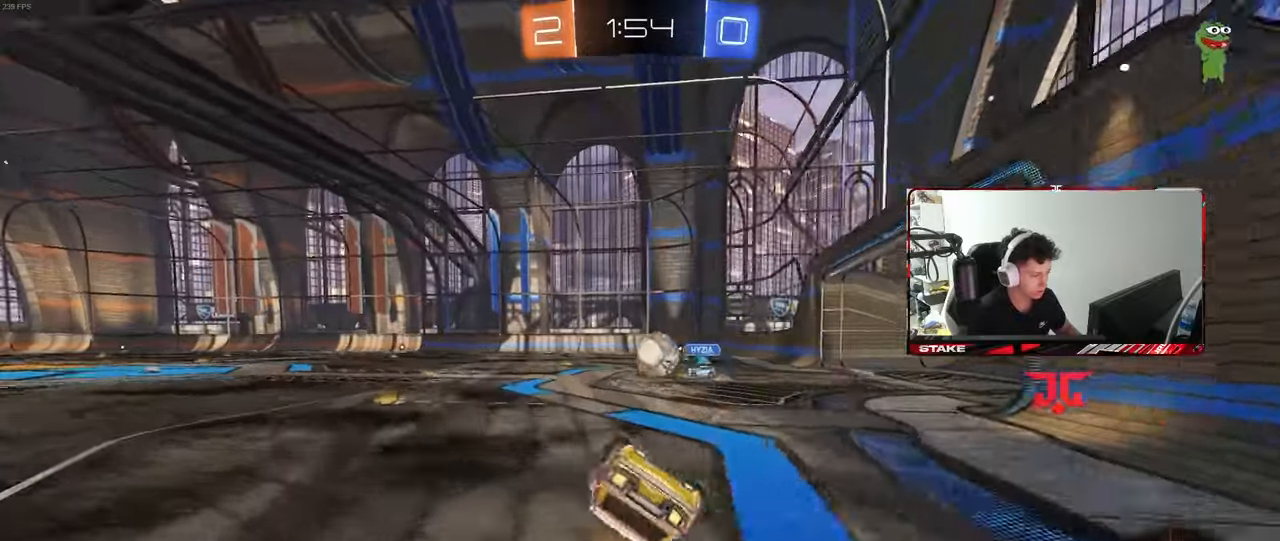
{"keys": [], "mouse": ["left"], "events": [[17, "mouse_left", "down"], [117, "s", "up"], [217, "s", "down"], [300, "space", "down"], [400, "shift", "up"], [500, "a", "up"], [500, "s", "up"], [500, "space", "up"]]}
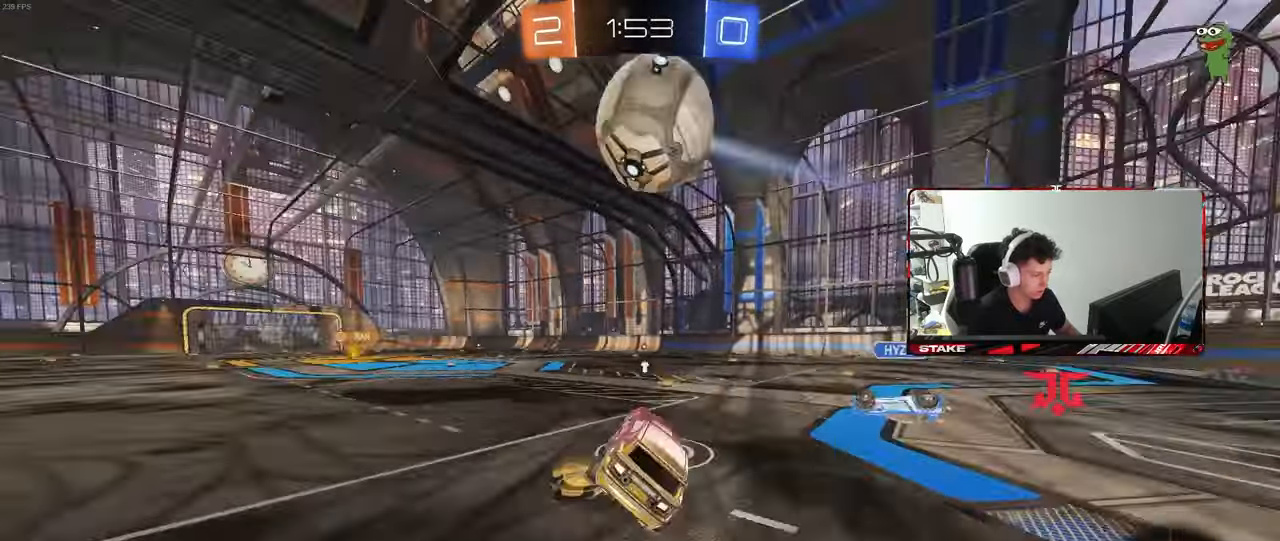
{"keys": ["a", "w"], "mouse": [], "events": [[33, "mouse_left", "up"], [183, "w", "down"], [233, "a", "down"]]}
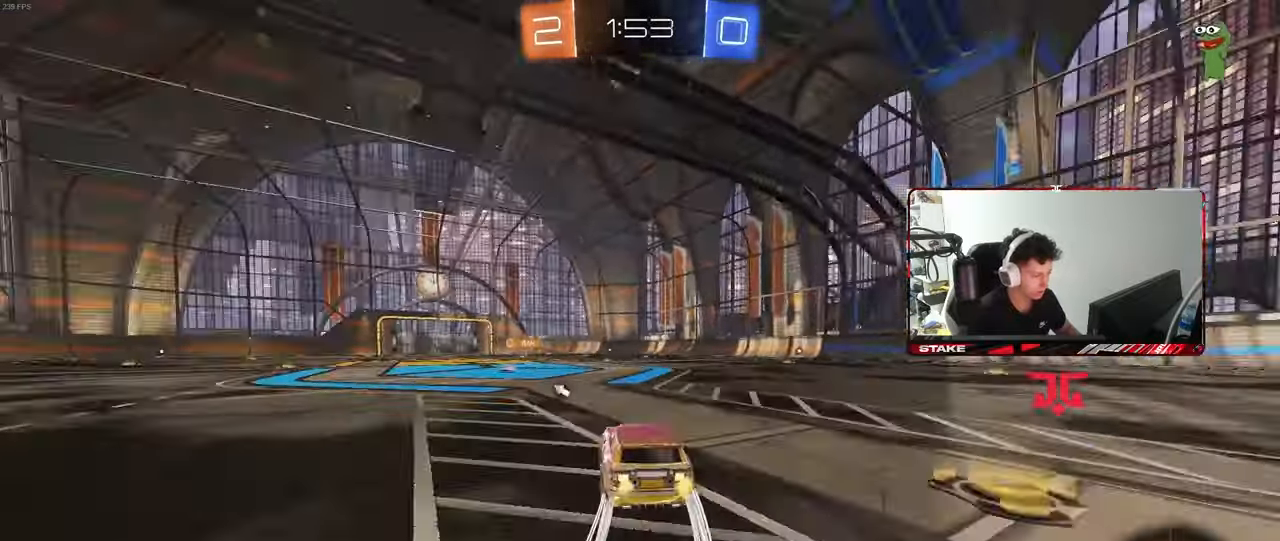
{"keys": ["a", "s", "shift"], "mouse": ["right"], "events": [[50, "a", "up"], [200, "mouse_right", "down"], [233, "space", "down"], [283, "a", "down"], [283, "mouse_right", "up"], [283, "shift", "down"], [333, "mouse_right", "down"], [333, "space", "up"], [383, "s", "down"], [383, "w", "up"]]}
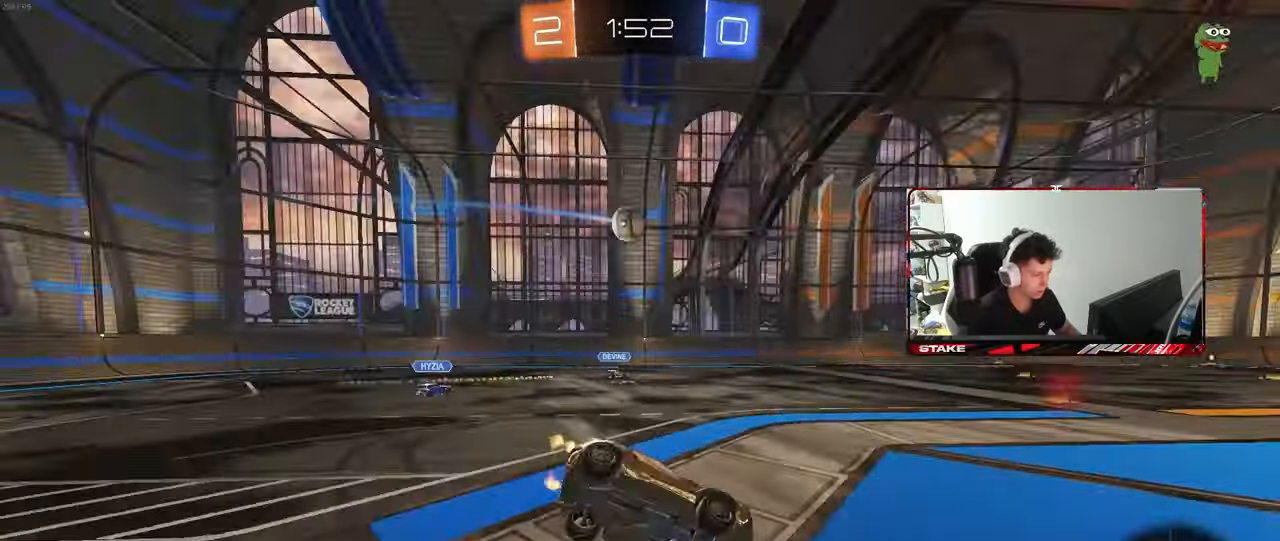
{"keys": ["a", "s", "shift"], "mouse": [], "events": [[33, "mouse_right", "up"], [167, "space", "down"], [217, "s", "up"], [350, "s", "down"], [350, "space", "up"]]}
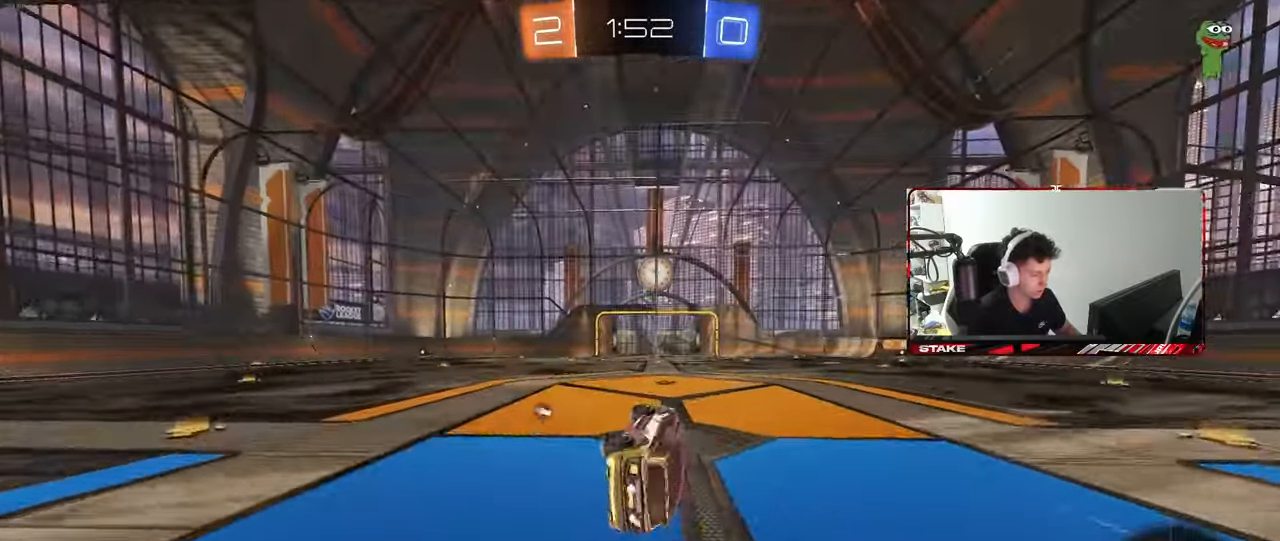
{"keys": ["d", "space", "w"], "mouse": [], "events": [[83, "shift", "up"], [133, "a", "up"], [133, "s", "up"], [267, "w", "down"], [317, "space", "down"], [467, "d", "down"]]}
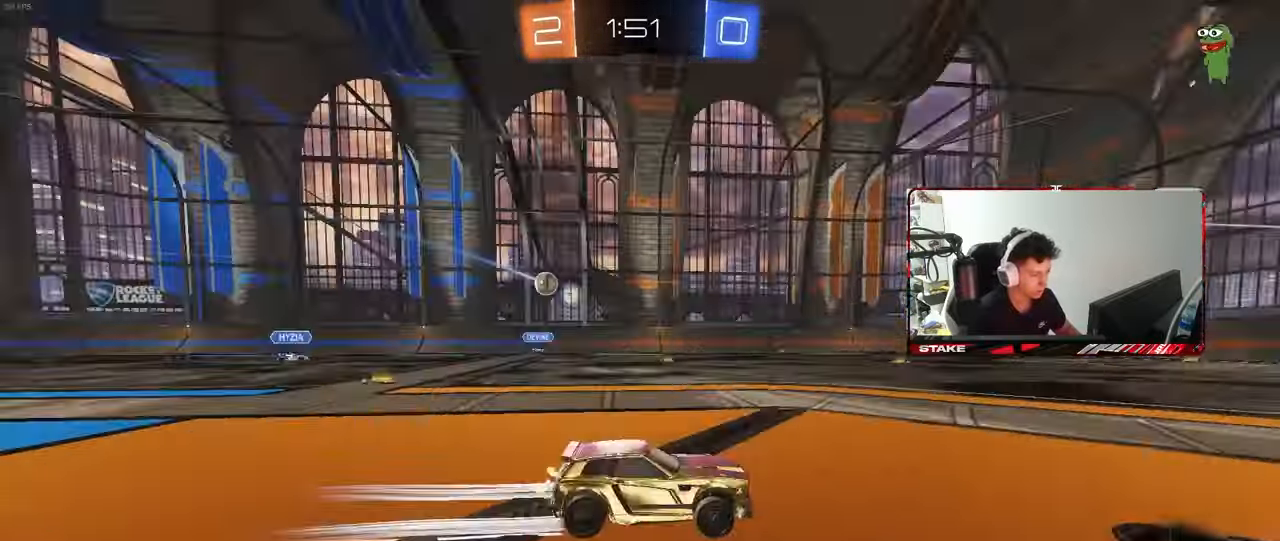
{"keys": ["a", "w"], "mouse": [], "events": [[17, "space", "up"], [50, "d", "up"], [433, "a", "down"]]}
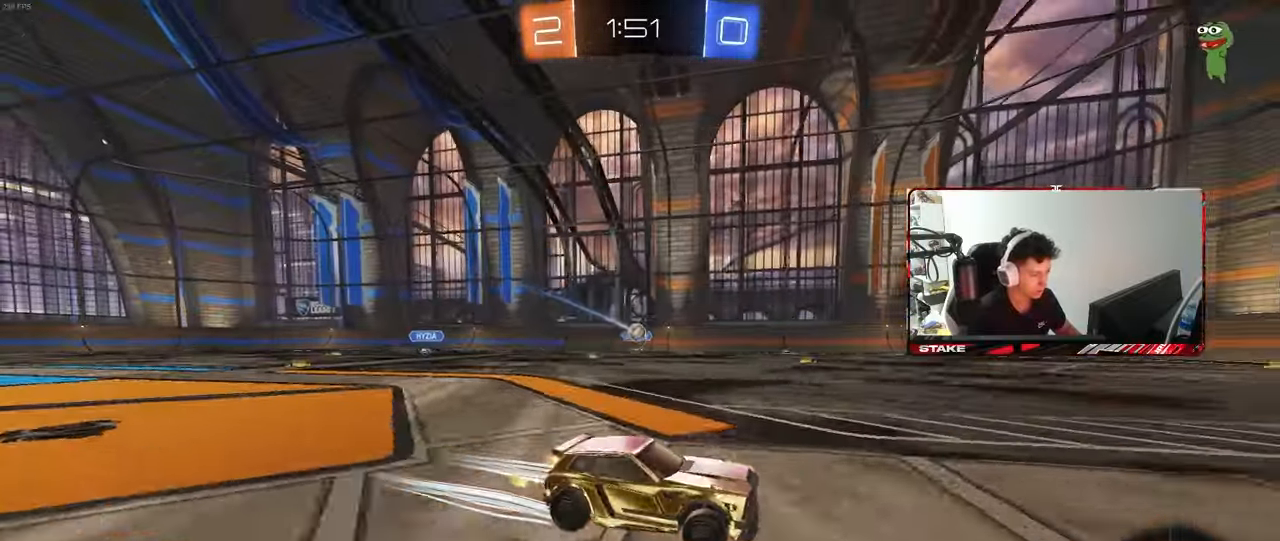
{"keys": ["a", "s"], "mouse": [], "events": [[67, "a", "up"], [217, "a", "down"], [300, "w", "up"], [400, "s", "down"]]}
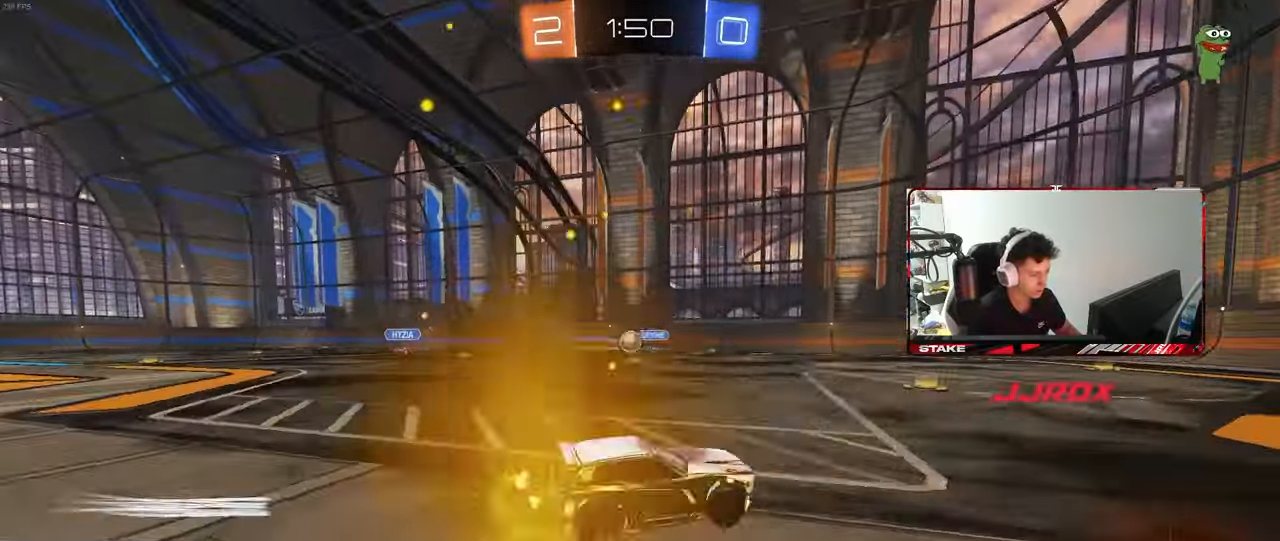
{"keys": ["a", "w"], "mouse": [], "events": [[183, "a", "up"], [233, "s", "up"], [367, "w", "down"], [417, "a", "down"]]}
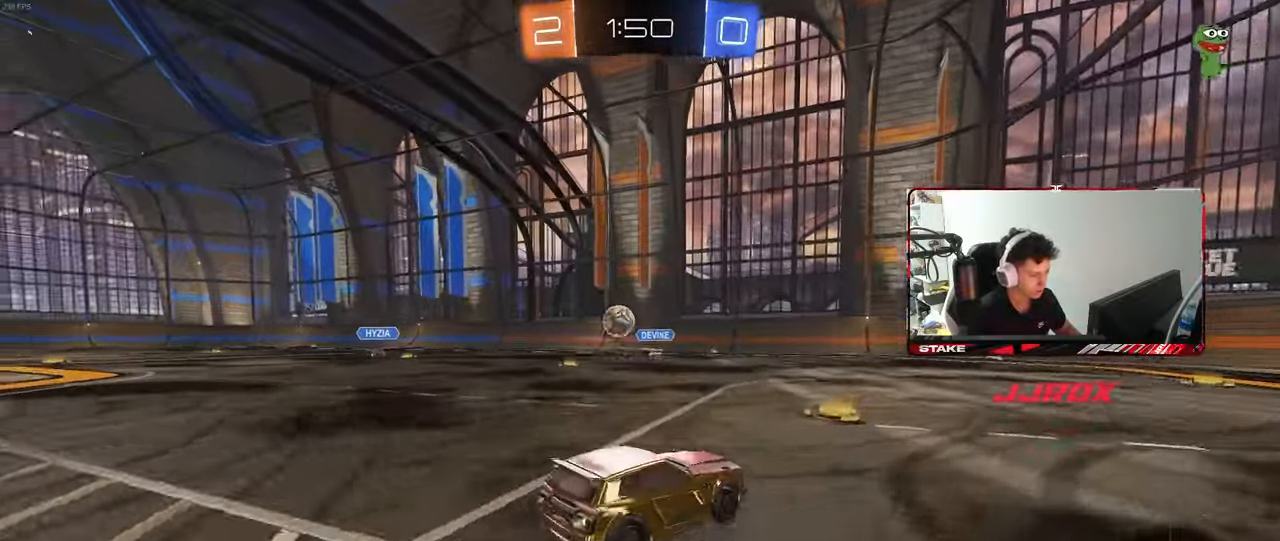
{"keys": ["d", "shift", "w"], "mouse": [], "events": [[50, "w", "up"], [200, "a", "up"], [233, "d", "down"], [233, "w", "down"], [283, "mouse_left", "down"], [333, "shift", "down"], [433, "mouse_left", "up"]]}
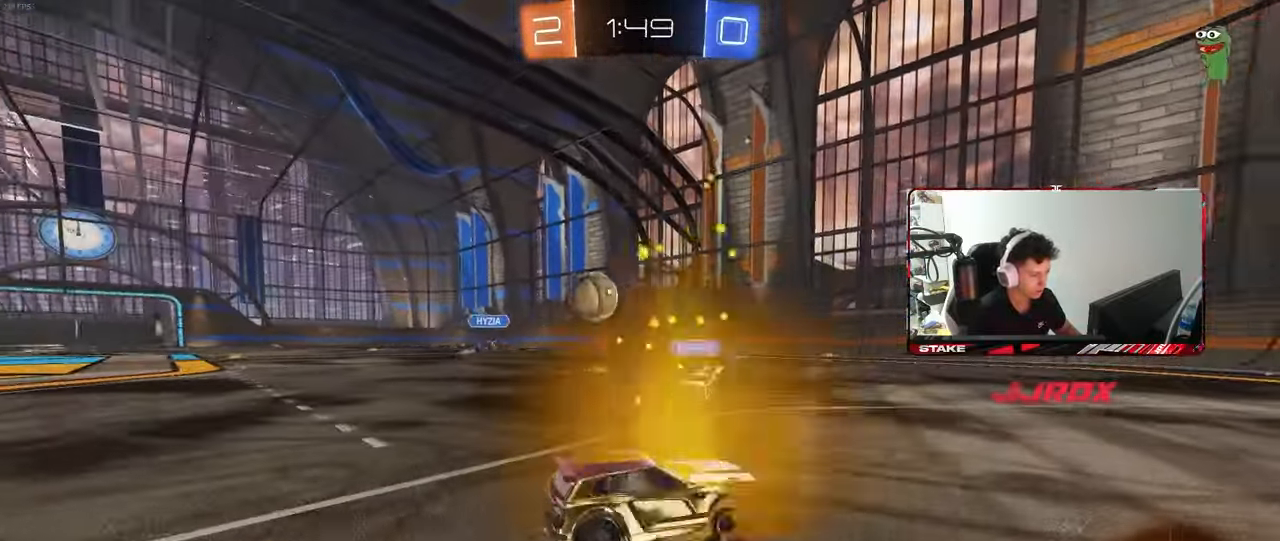
{"keys": ["d", "w"], "mouse": ["left"], "events": [[17, "mouse_left", "down"], [17, "shift", "up"]]}
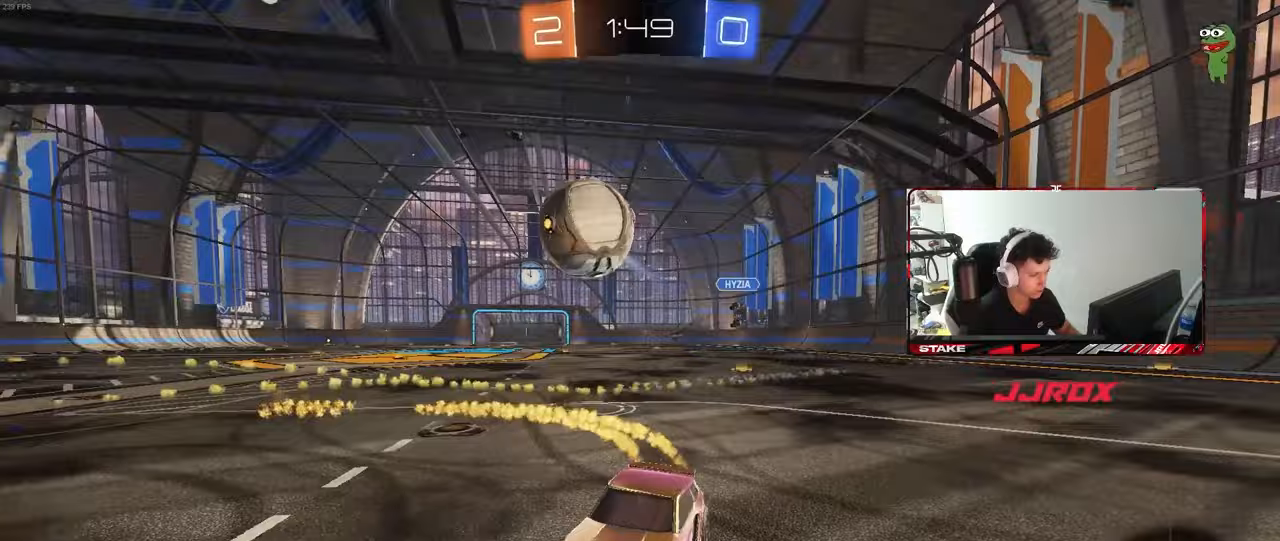
{"keys": ["space"], "mouse": [], "events": [[33, "w", "up"], [83, "d", "up"], [83, "mouse_left", "up"], [133, "a", "down"], [183, "space", "down"], [233, "a", "up"], [317, "s", "down"], [367, "space", "up"], [500, "s", "up"], [500, "space", "down"]]}
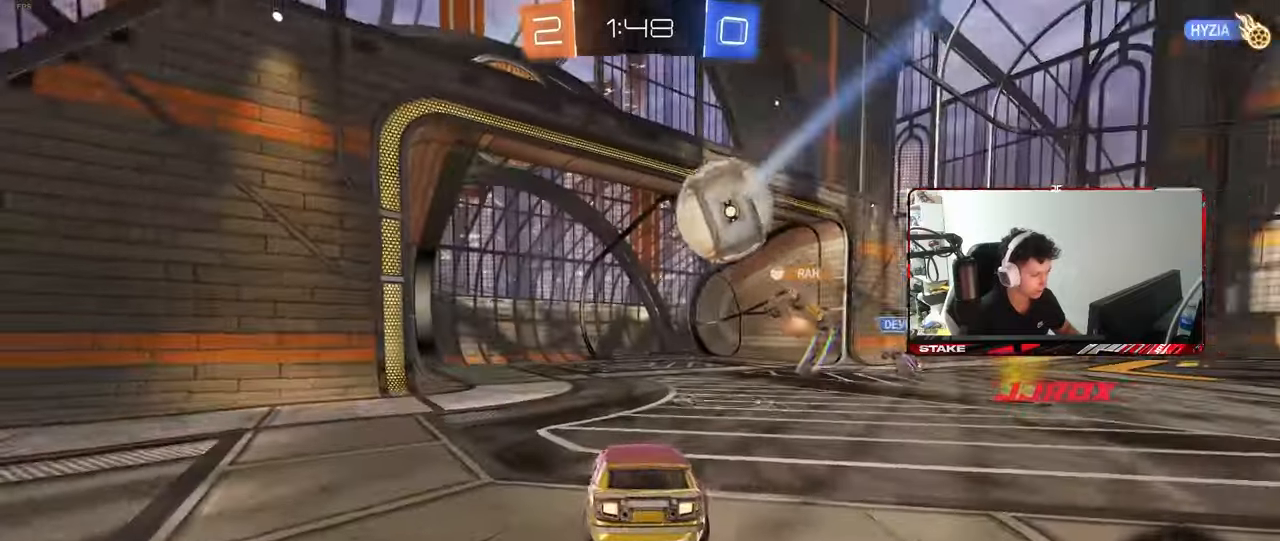
{"keys": [], "mouse": [], "events": [[150, "space", "up"], [200, "w", "down"], [250, "d", "down"], [433, "d", "up"], [483, "w", "up"]]}
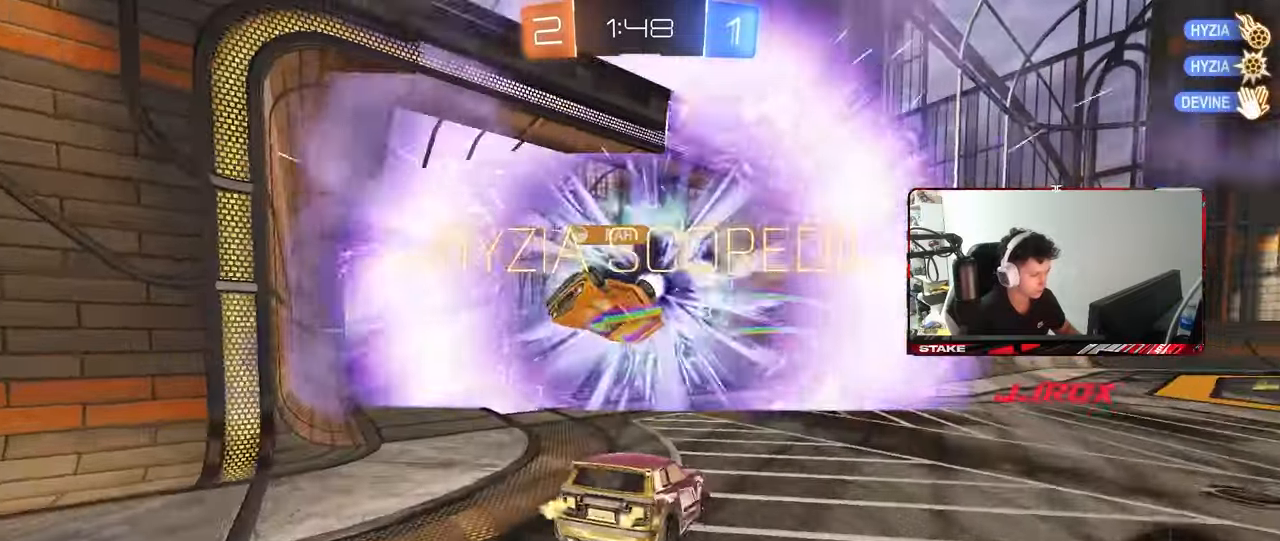
{"keys": ["s", "tab"], "mouse": ["right"], "events": [[117, "tab", "down"], [217, "mouse_right", "down"], [217, "s", "down"], [300, "mouse_right", "up"], [300, "space", "down"], [400, "mouse_right", "down"], [450, "space", "up"]]}
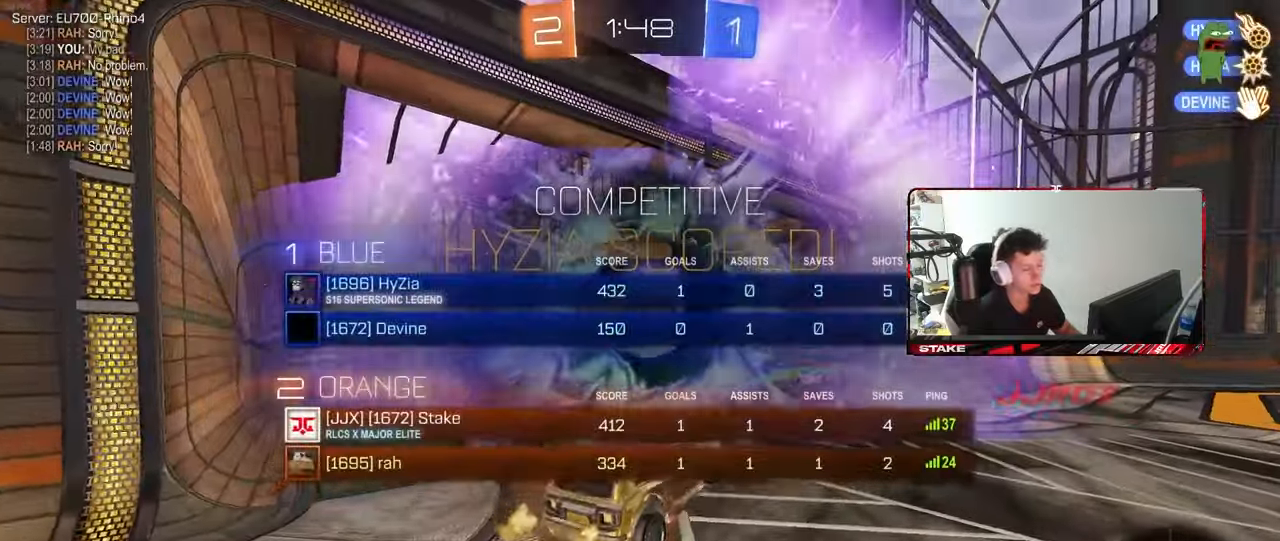
{"keys": [], "mouse": [], "events": [[33, "mouse_right", "up"], [83, "s", "up"], [83, "tab", "up"]]}
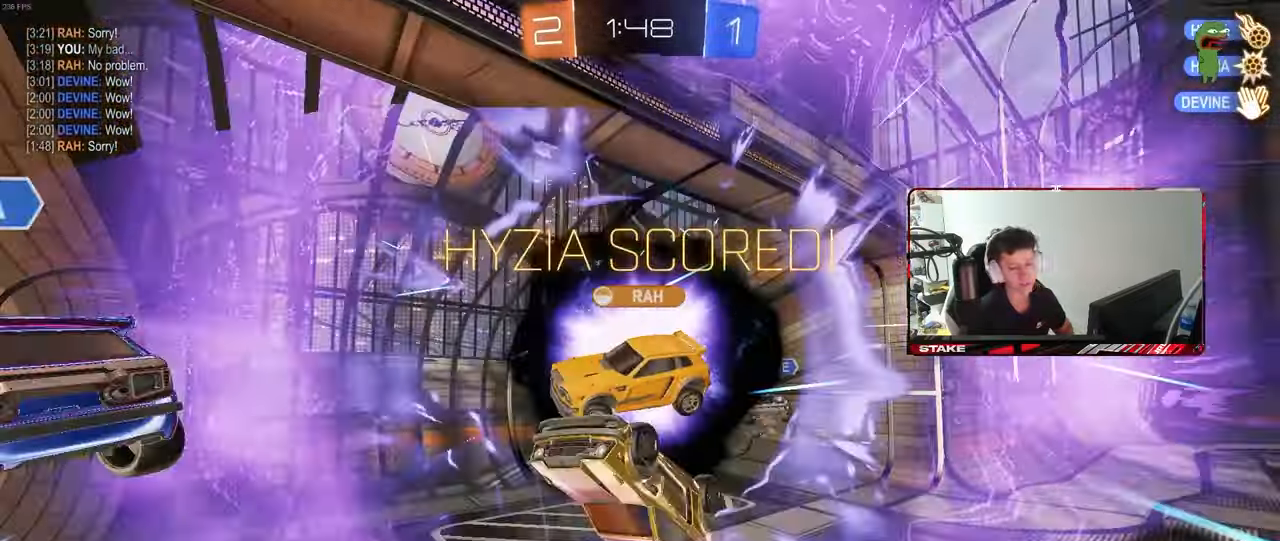
{"keys": [], "mouse": [], "events": []}
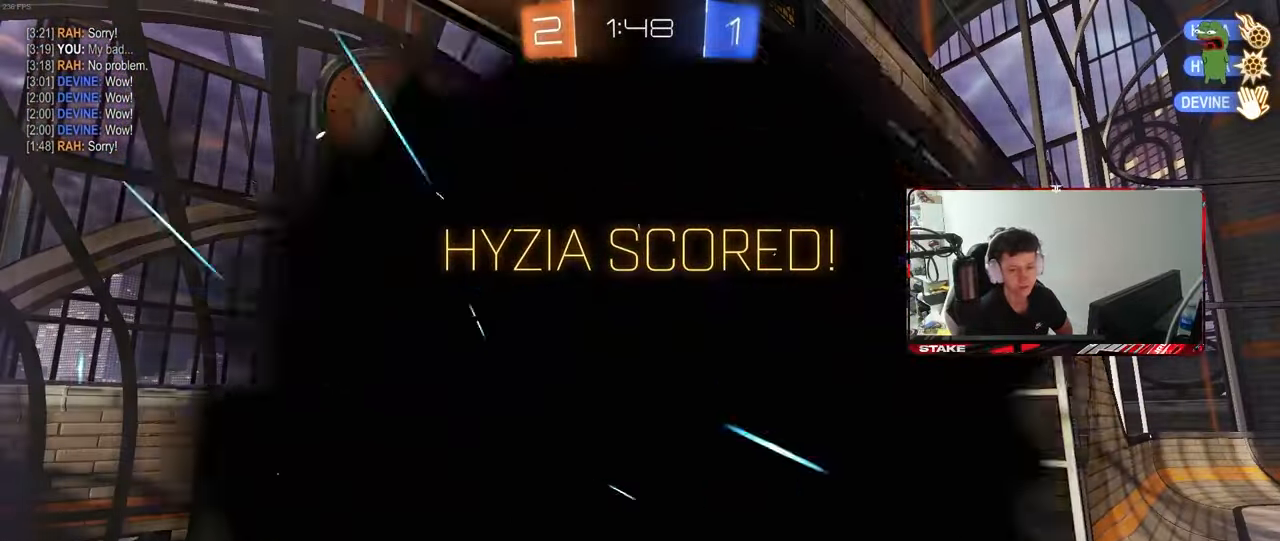
{"keys": [], "mouse": [], "events": []}
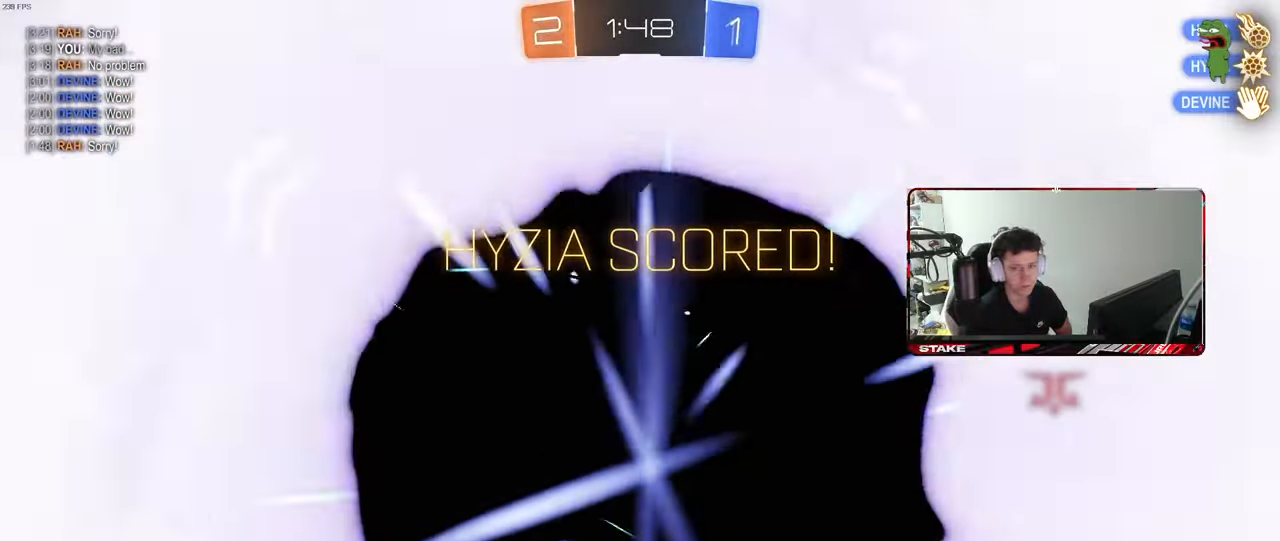
{"keys": [], "mouse": [], "events": []}
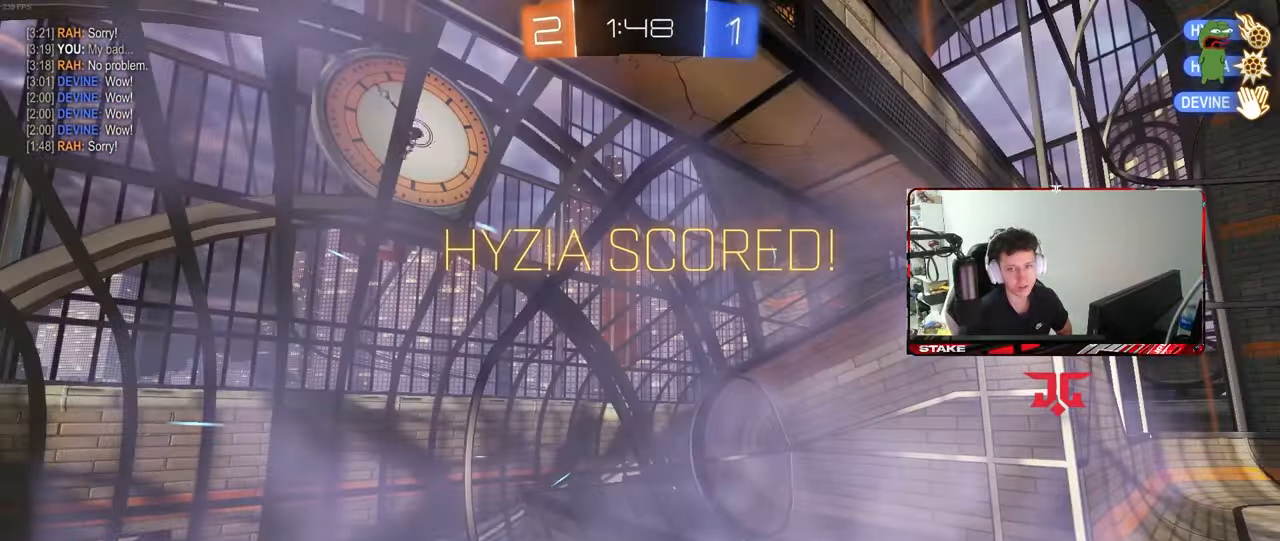
{"keys": [], "mouse": [], "events": []}